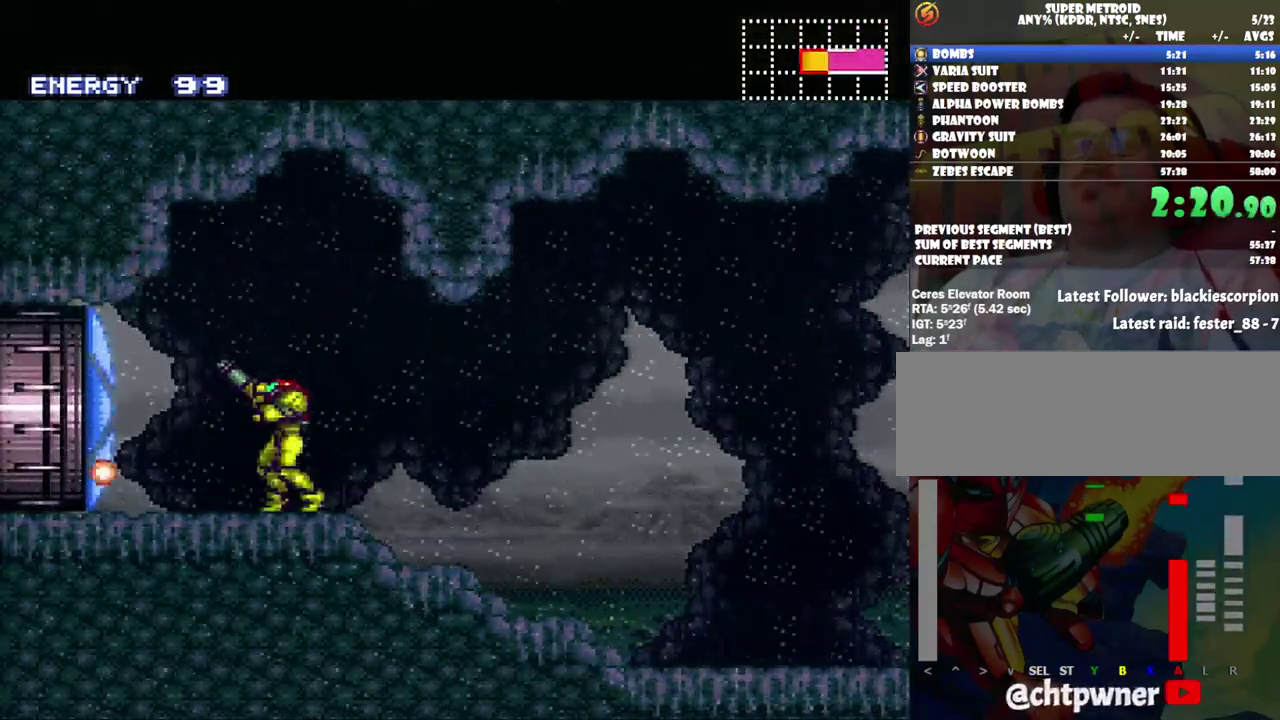
Gameplay with a controller (Nintendo layout); each line is a JSON object with the inputs held at the frame after it. "events" lists button and stick changes between this image and that frame as [ms after this image, input, new state], when the widget could be followed in between. Not read: L3 R3.
{"buttons": ["A", "DPAD_LEFT"], "events": [[67, "Y", "up"], [183, "DPAD_LEFT", "down"], [183, "R1", "up"], [283, "A", "down"]]}
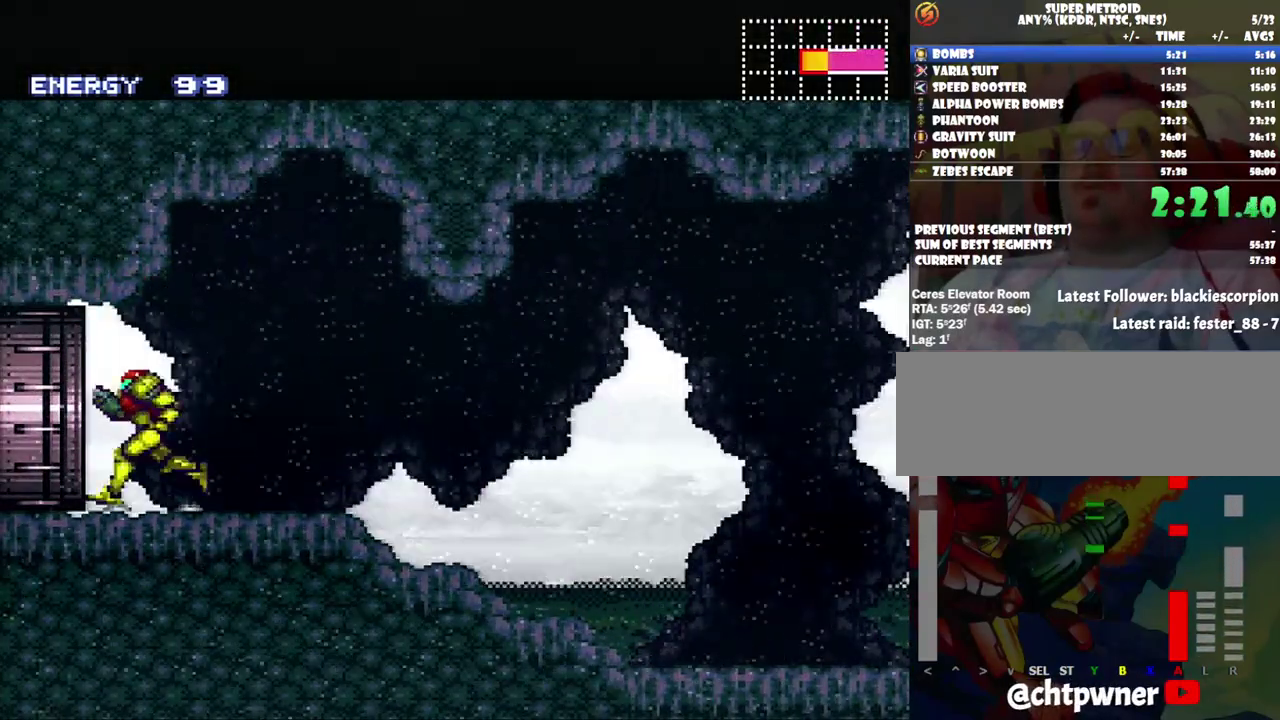
{"buttons": ["A", "DPAD_LEFT"], "events": []}
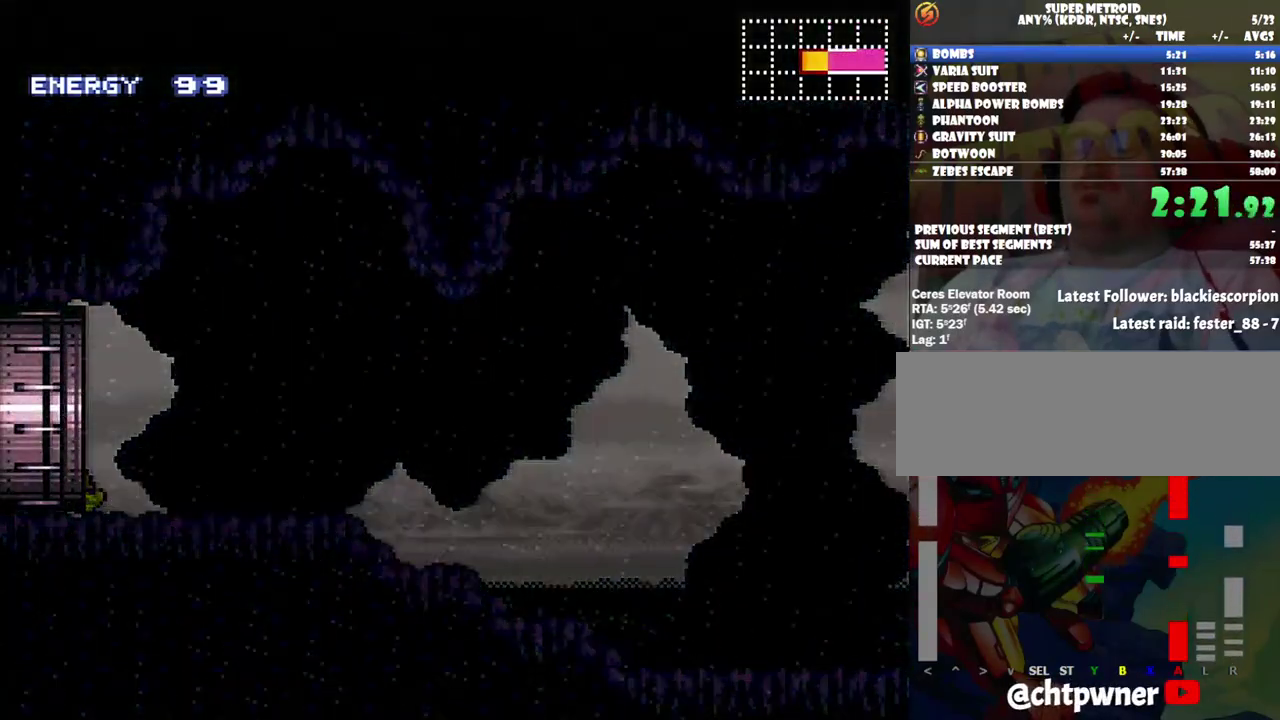
{"buttons": ["A", "DPAD_LEFT"], "events": []}
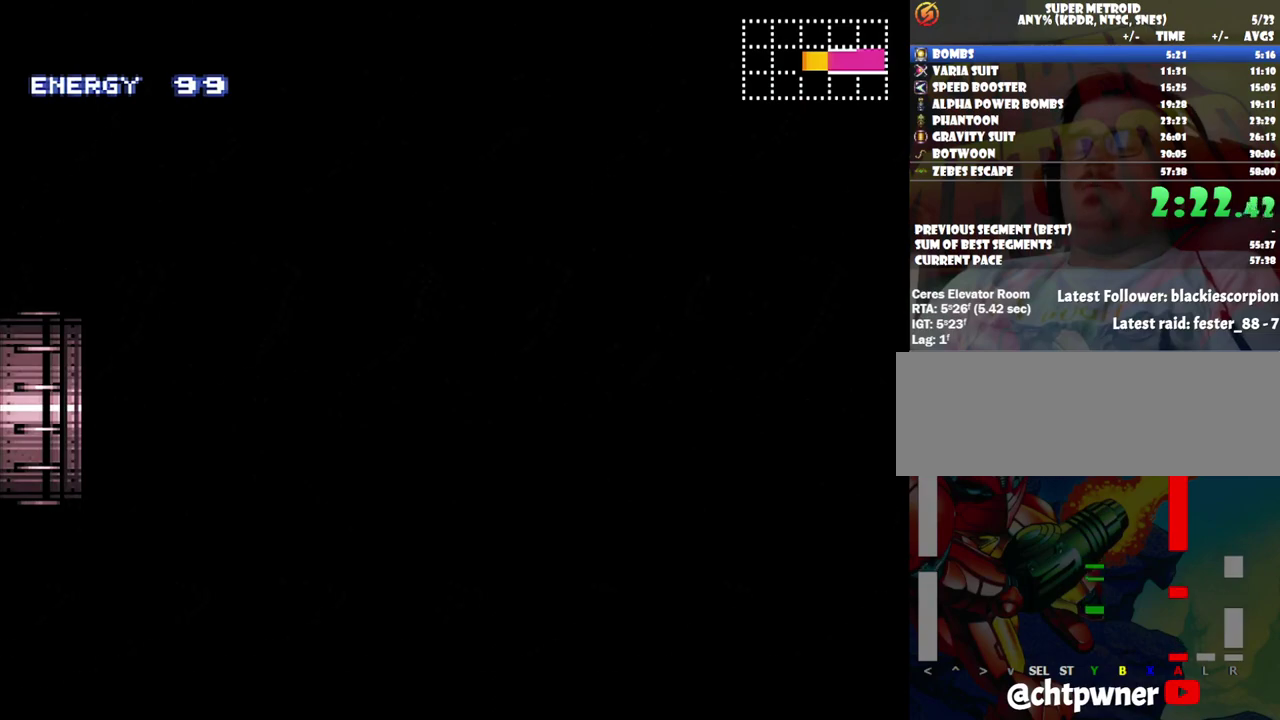
{"buttons": ["A", "DPAD_LEFT"], "events": [[150, "A", "up"], [150, "DPAD_LEFT", "up"], [200, "A", "down"], [200, "DPAD_LEFT", "down"]]}
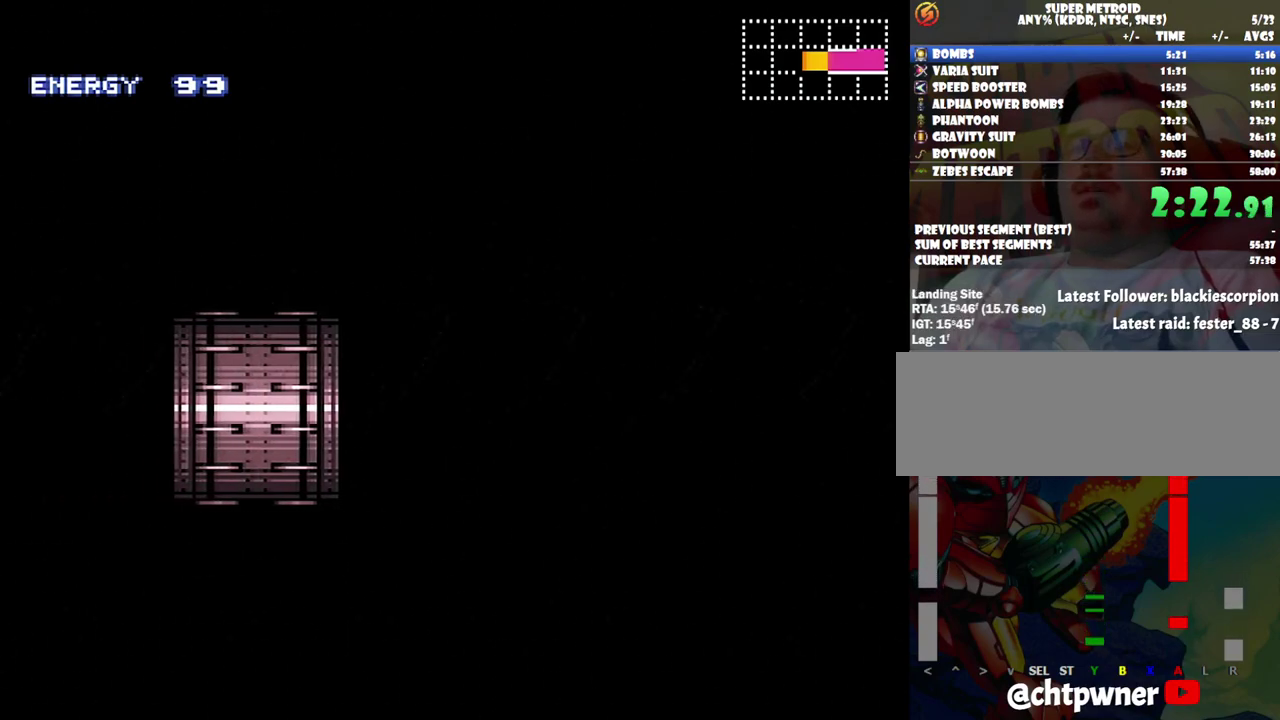
{"buttons": ["A", "DPAD_LEFT"], "events": []}
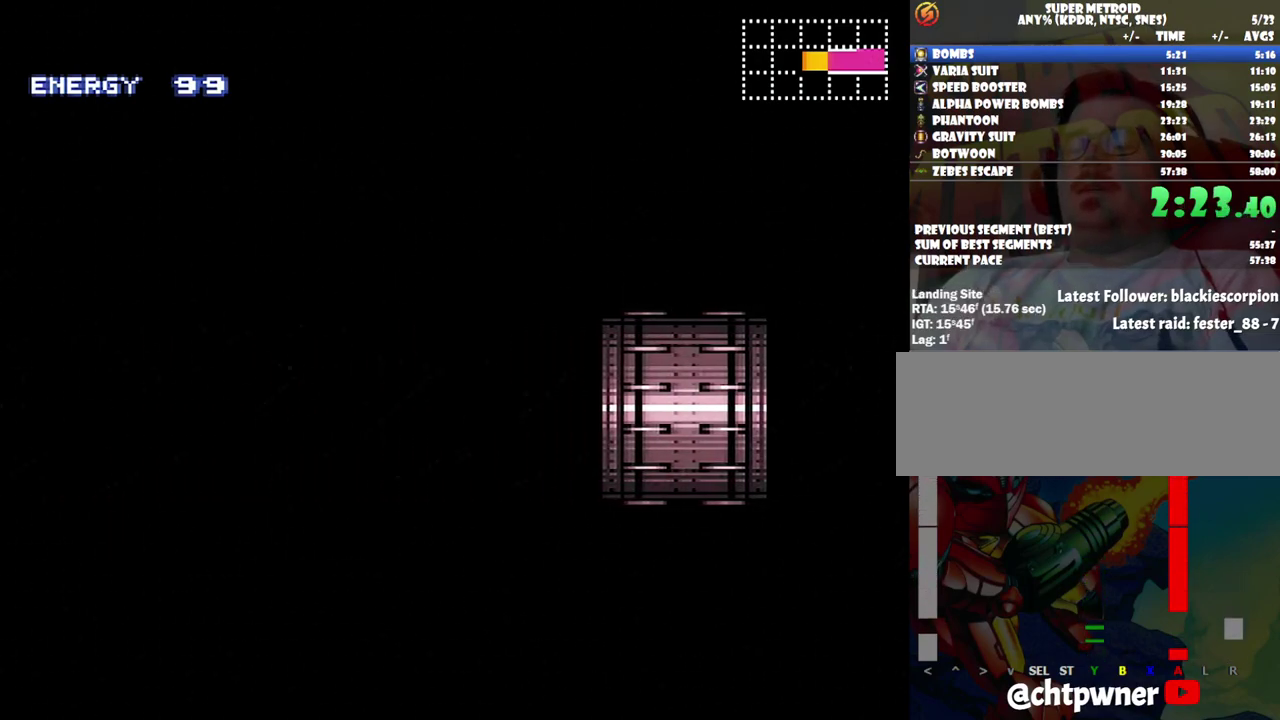
{"buttons": ["A", "DPAD_LEFT"], "events": []}
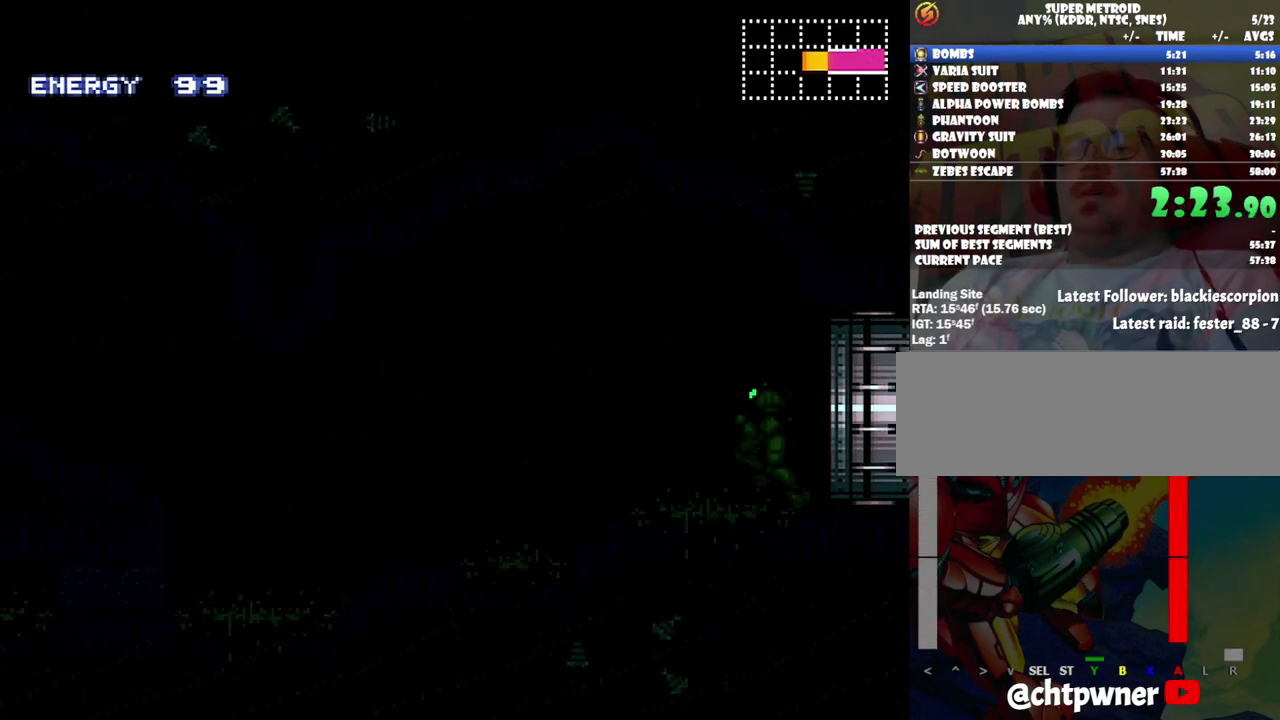
{"buttons": ["A", "DPAD_LEFT"], "events": []}
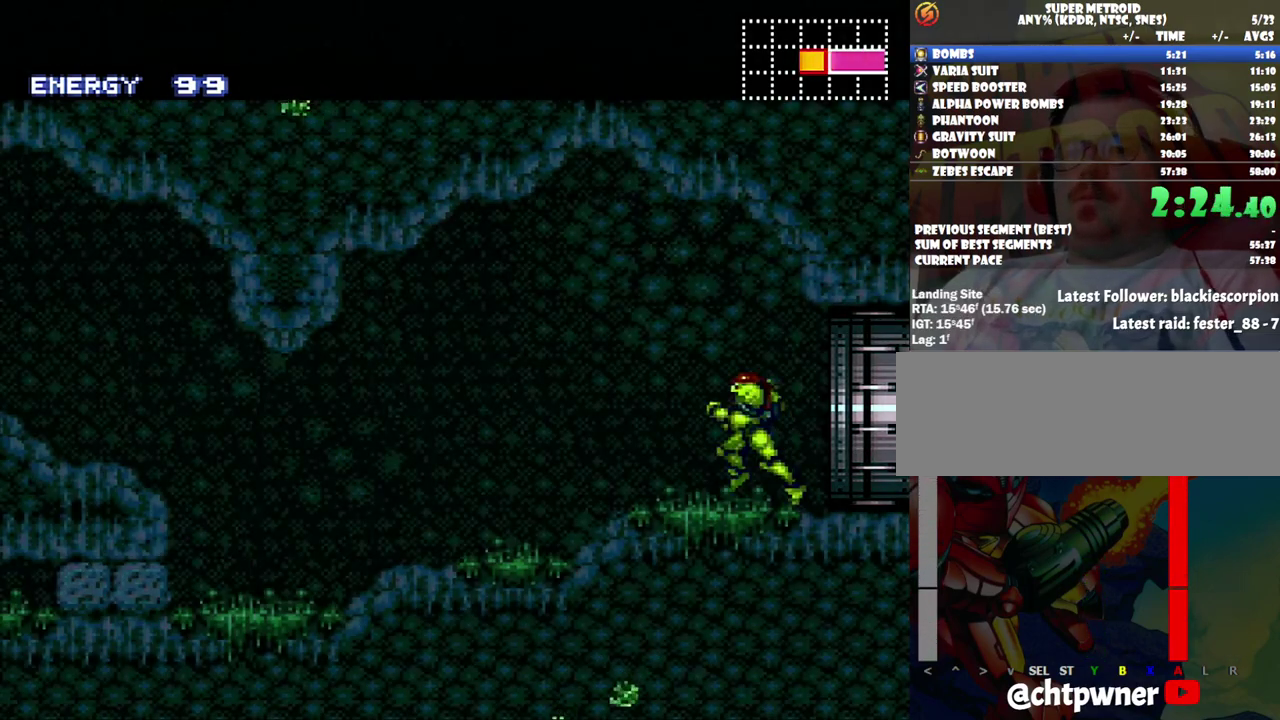
{"buttons": ["A", "B", "DPAD_LEFT"], "events": [[433, "B", "down"]]}
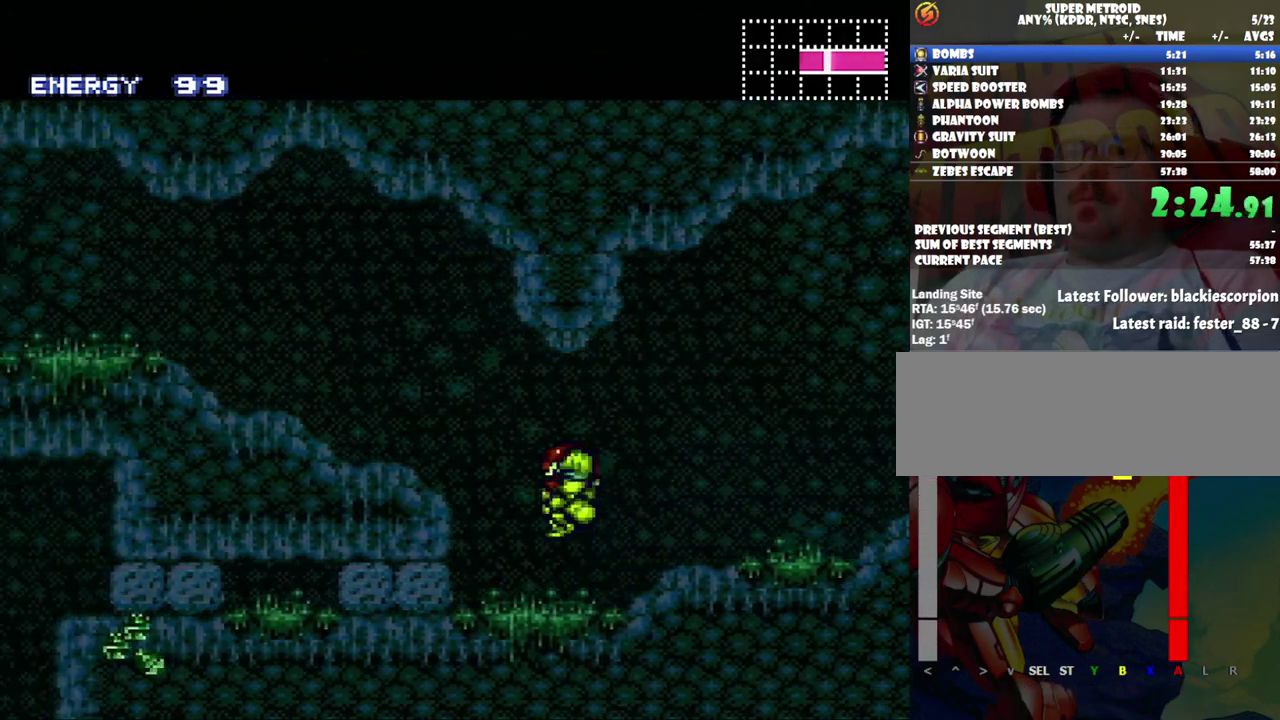
{"buttons": ["A", "B", "DPAD_LEFT"], "events": [[33, "B", "up"], [433, "B", "down"]]}
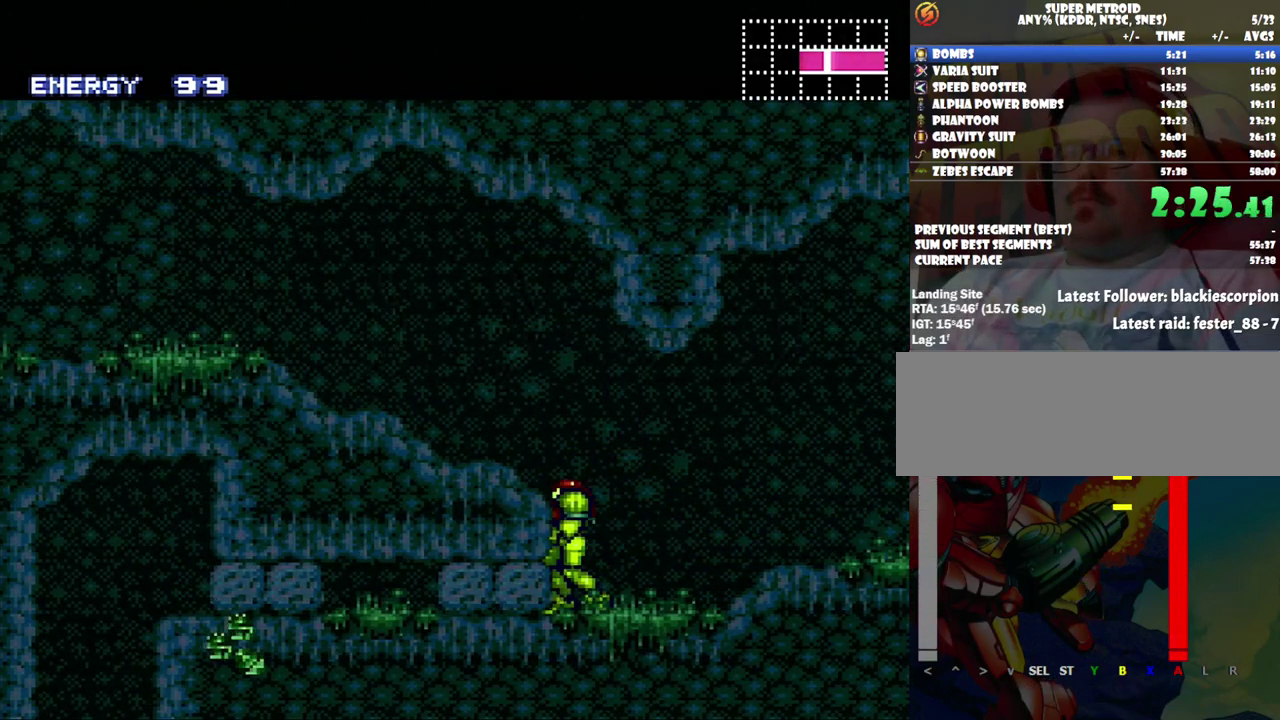
{"buttons": ["A", "B", "DPAD_LEFT"], "events": [[217, "B", "up"], [283, "B", "down"], [317, "A", "up"], [433, "A", "down"]]}
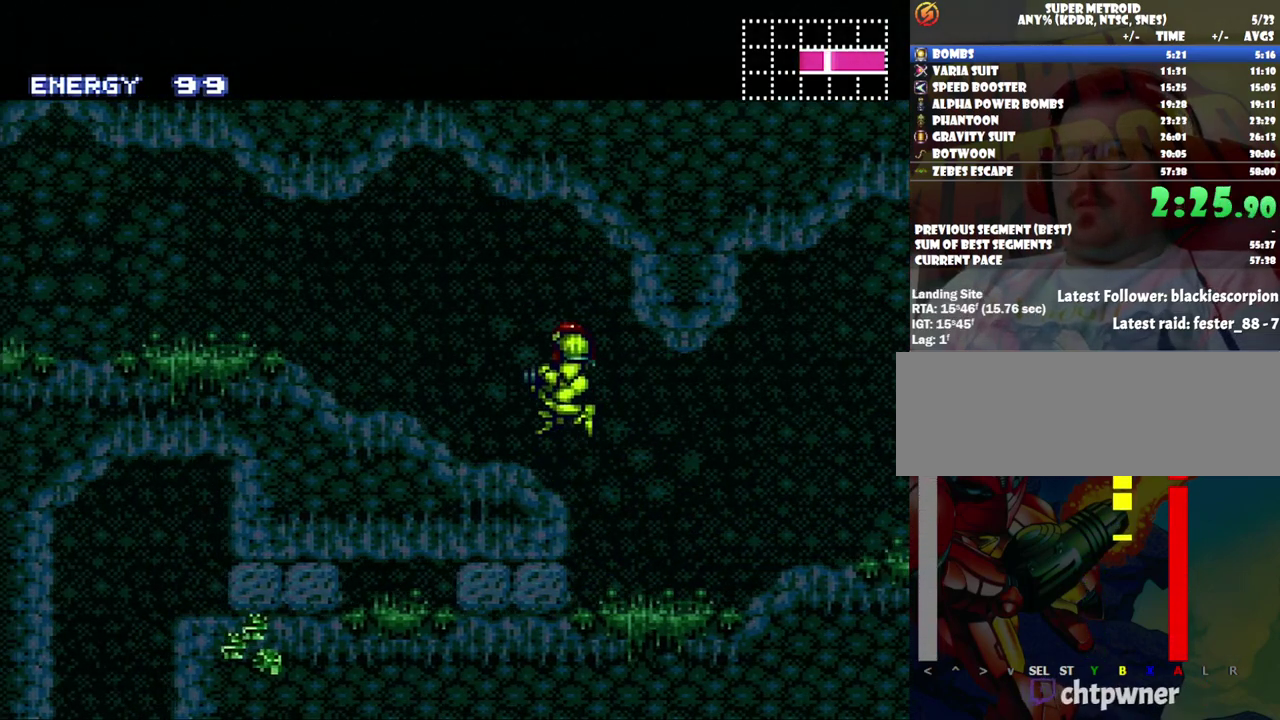
{"buttons": ["A", "DPAD_LEFT"], "events": [[50, "B", "up"], [283, "R1", "down"], [383, "L1", "down"], [383, "R1", "up"], [467, "L1", "up"]]}
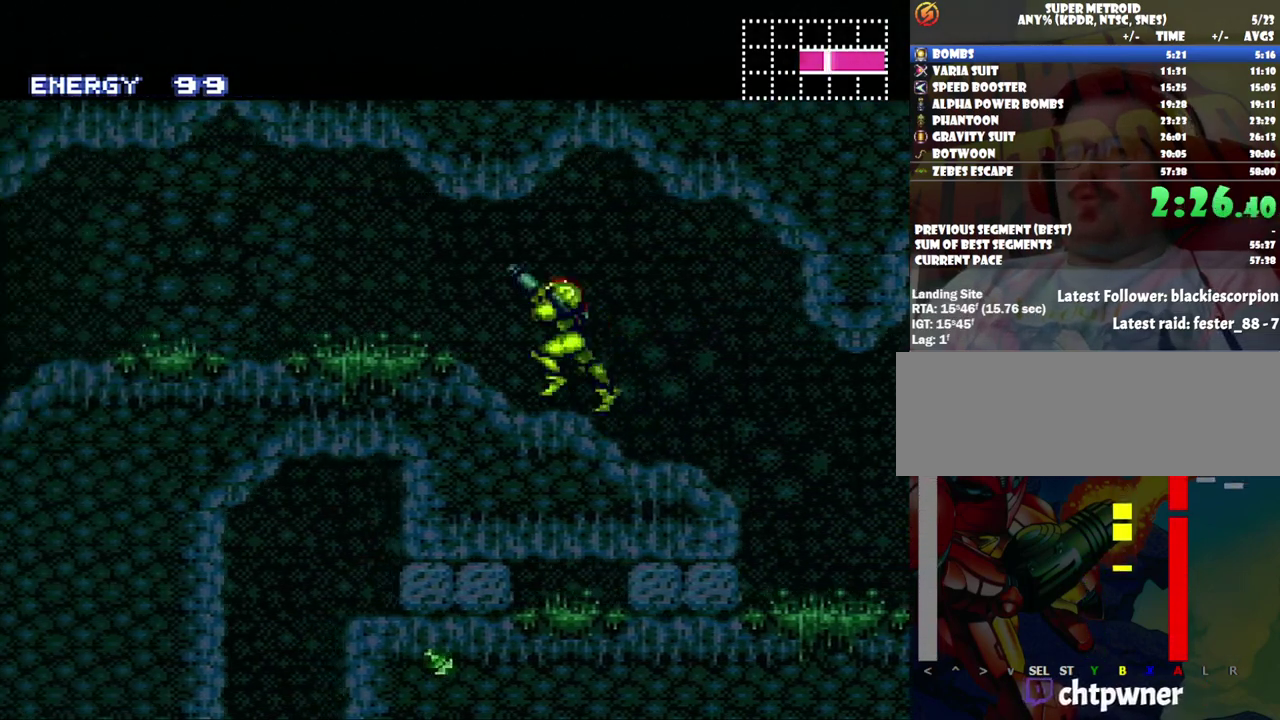
{"buttons": ["A", "DPAD_LEFT"], "events": [[33, "R1", "down"], [67, "L1", "down"], [100, "R1", "up"], [183, "L1", "up"], [183, "R1", "down"], [250, "L1", "down"], [317, "R1", "up"], [383, "L1", "up"]]}
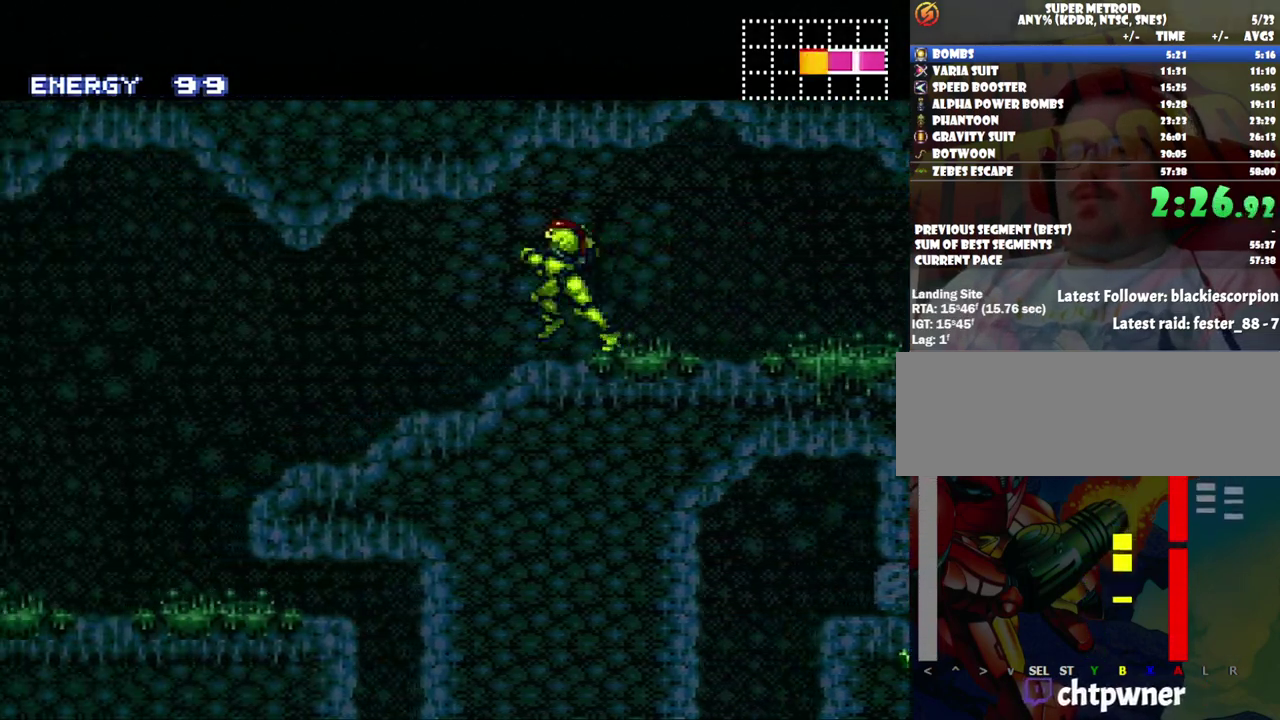
{"buttons": ["A", "DPAD_LEFT"], "events": []}
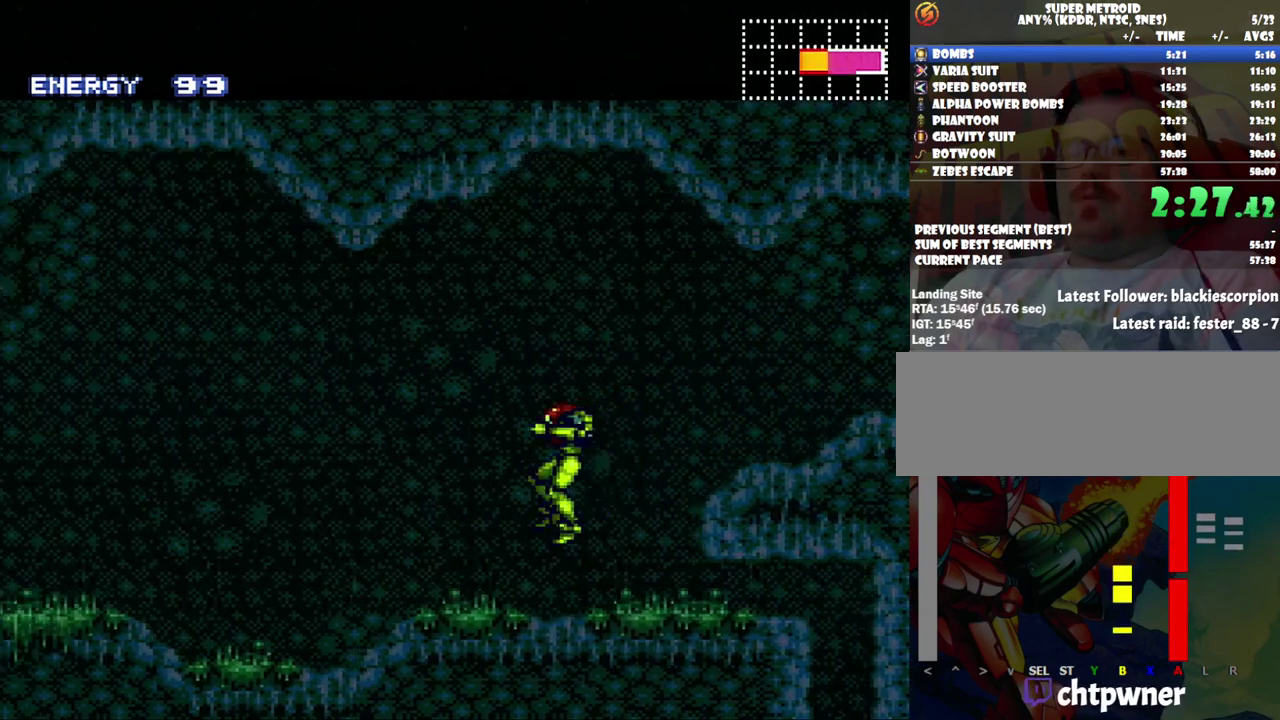
{"buttons": ["A", "L1", "R1", "DPAD_LEFT"], "events": [[283, "R1", "down"], [383, "R1", "up"], [433, "L1", "down"], [500, "R1", "down"]]}
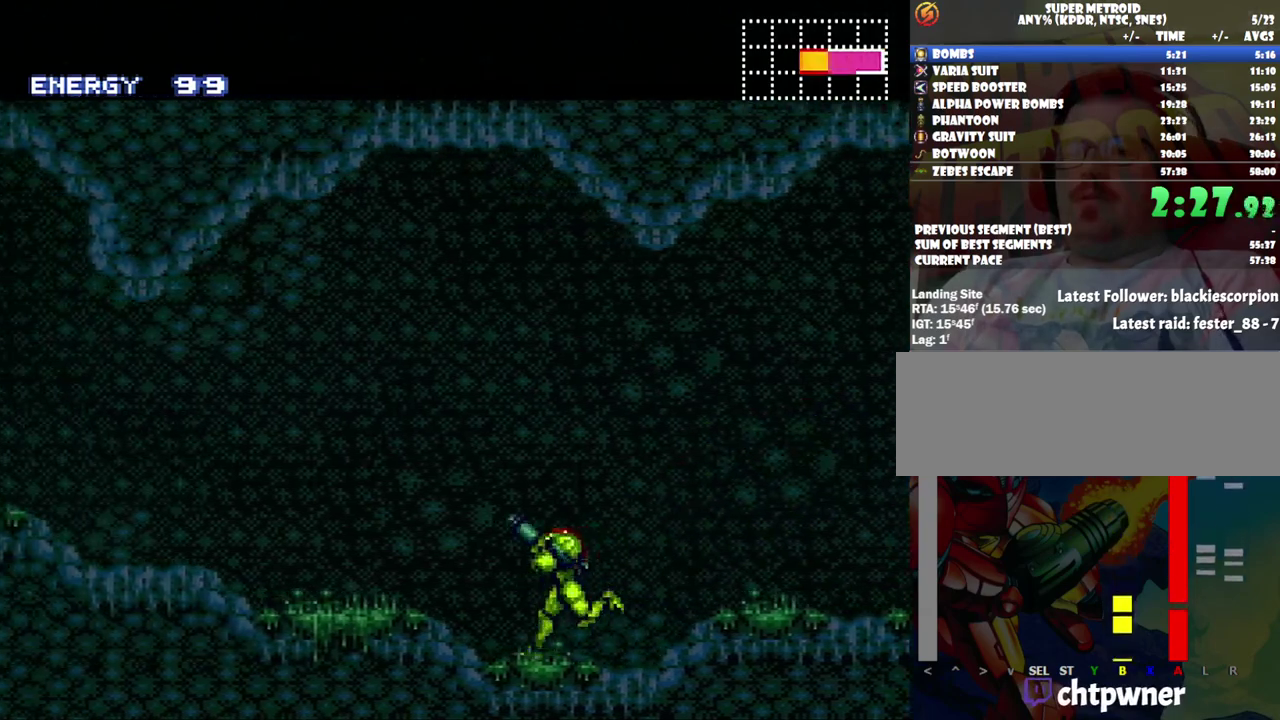
{"buttons": ["A", "DPAD_LEFT"], "events": [[33, "L1", "up"], [100, "L1", "down"], [100, "R1", "up"], [233, "L1", "up"]]}
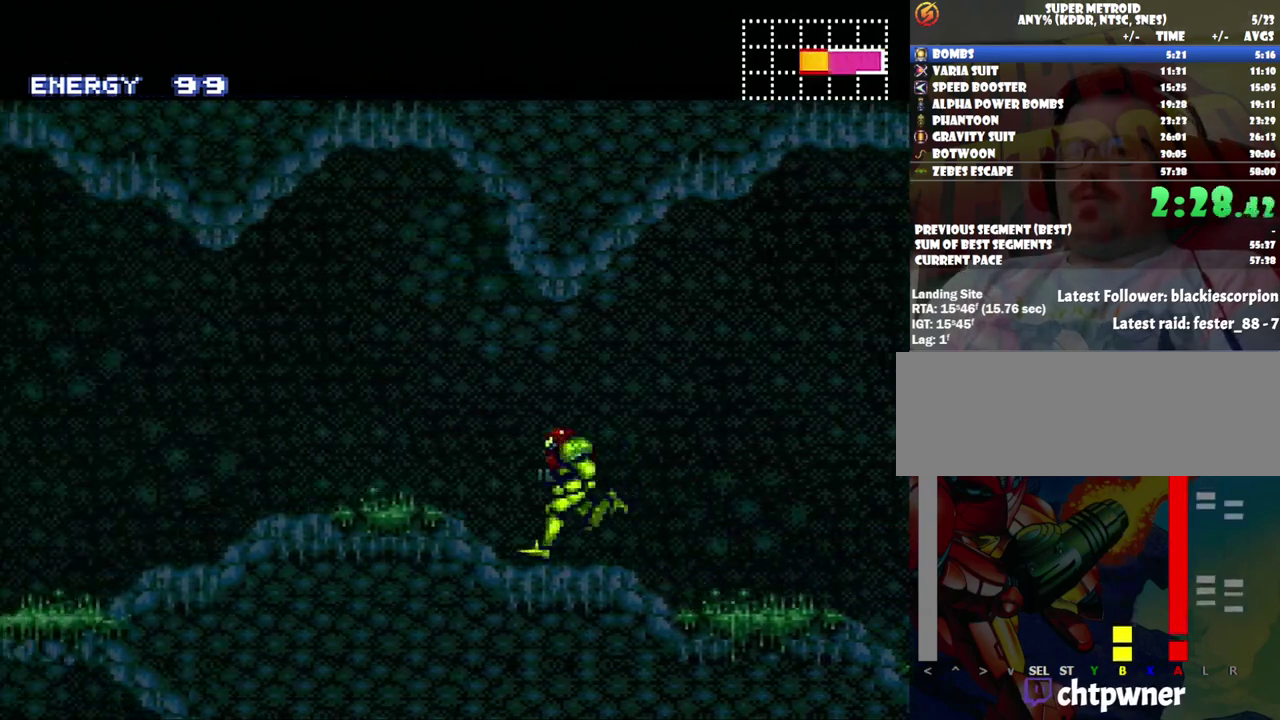
{"buttons": ["A", "DPAD_LEFT"], "events": [[100, "B", "down"], [217, "B", "up"]]}
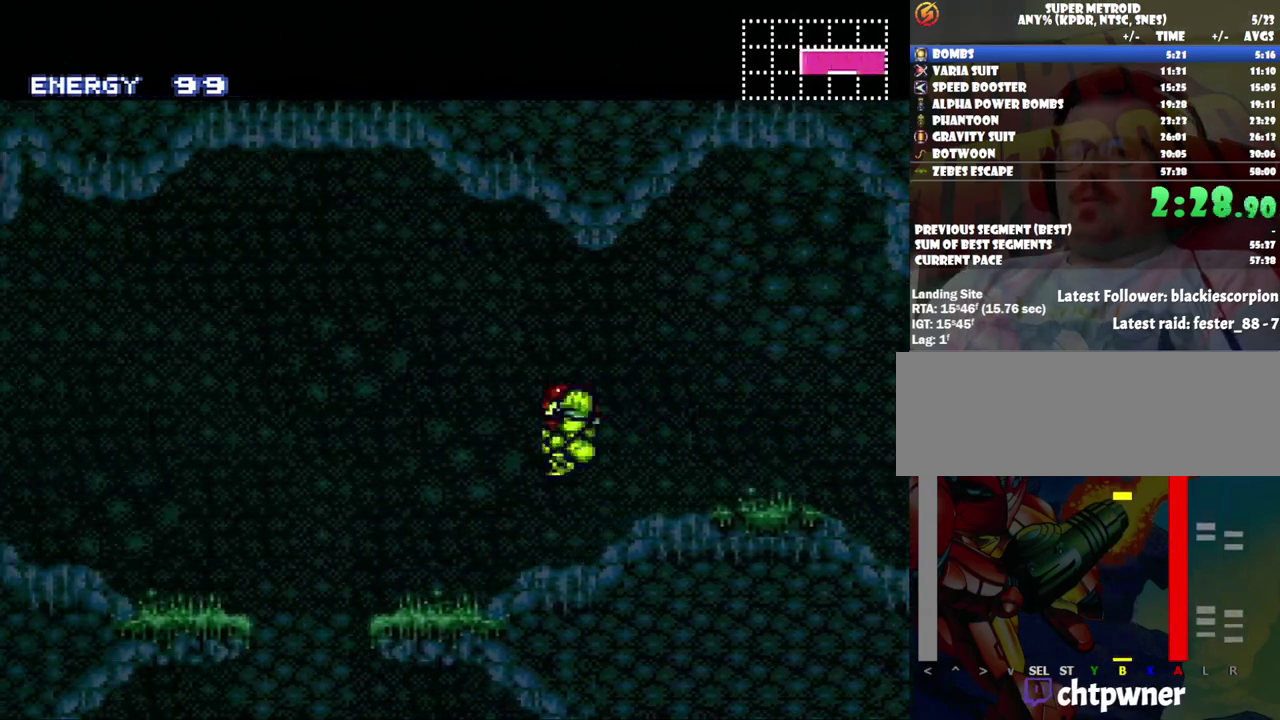
{"buttons": ["A", "DPAD_LEFT"], "events": []}
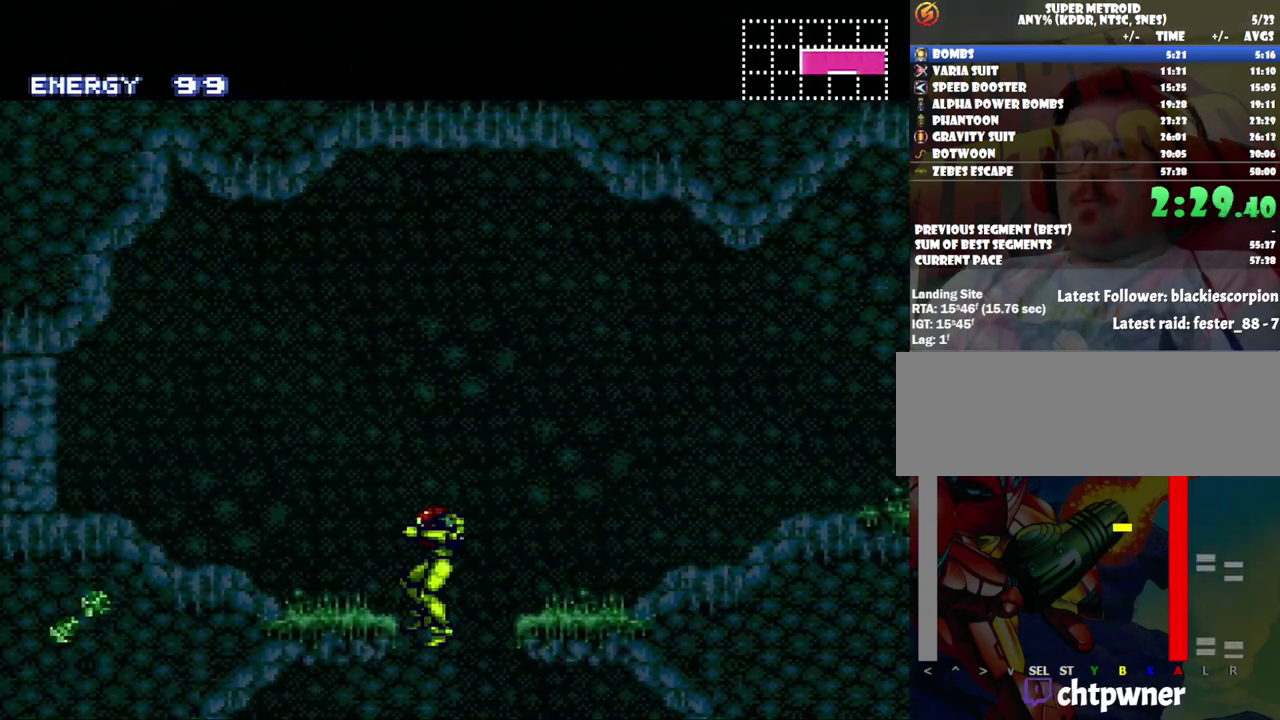
{"buttons": ["Y", "R1", "DPAD_LEFT"], "events": [[17, "A", "up"], [33, "DPAD_LEFT", "up"], [100, "R1", "down"], [133, "DPAD_RIGHT", "down"], [283, "DPAD_RIGHT", "up"], [417, "DPAD_LEFT", "down"], [433, "Y", "down"]]}
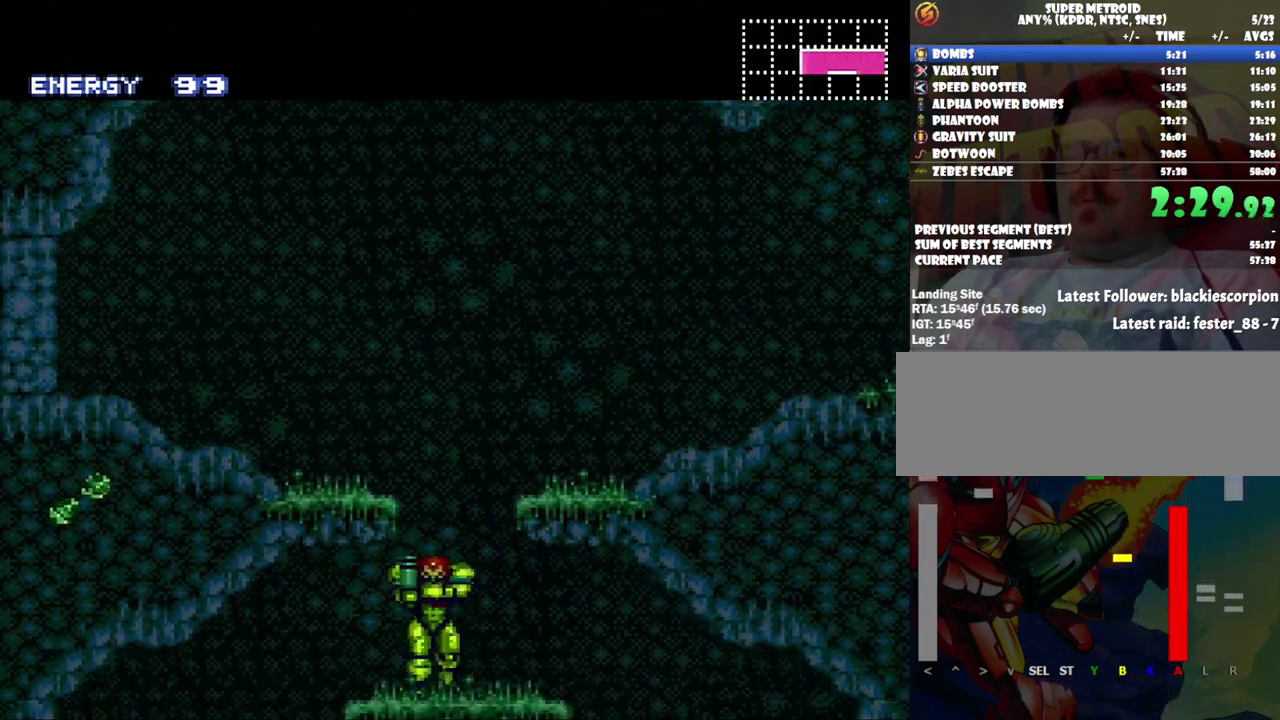
{"buttons": [], "events": [[317, "DPAD_LEFT", "up"], [350, "DPAD_RIGHT", "down"], [350, "Y", "up"], [383, "R1", "up"], [467, "DPAD_RIGHT", "up"]]}
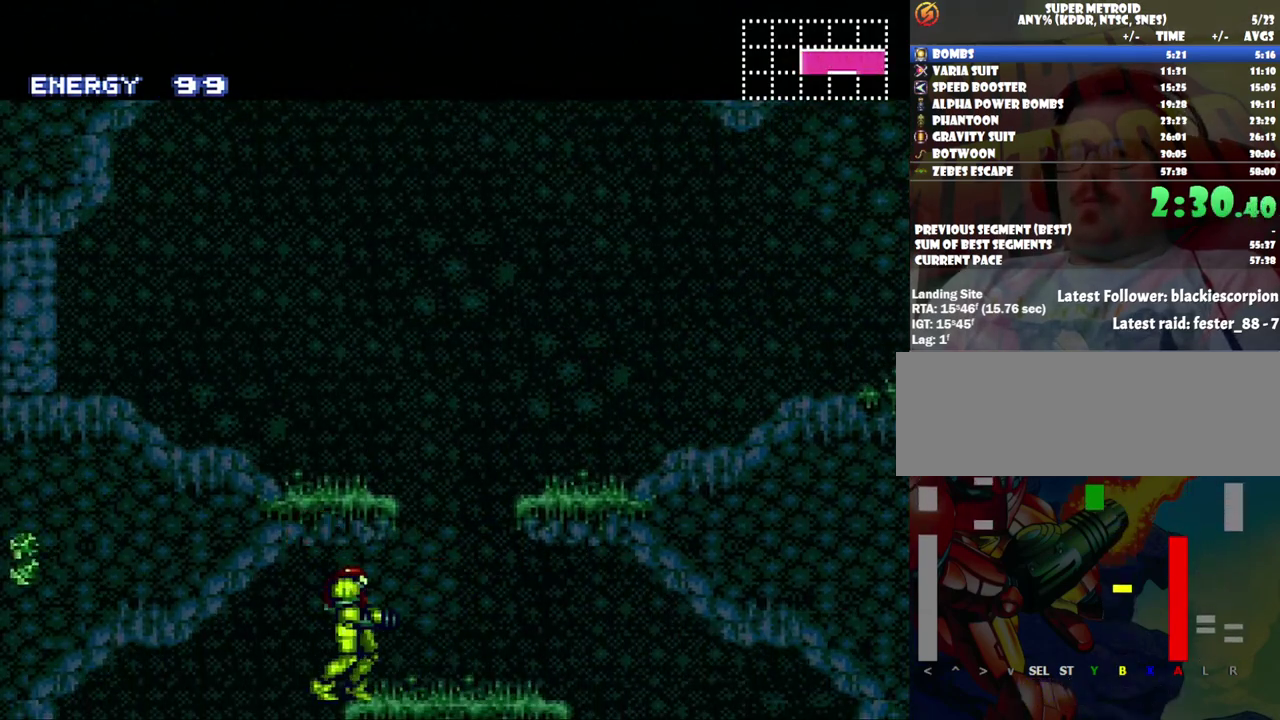
{"buttons": ["B", "DPAD_LEFT"], "events": [[167, "R1", "down"], [250, "Y", "down"], [383, "DPAD_LEFT", "down"], [433, "B", "down"], [467, "R1", "up"], [467, "Y", "up"]]}
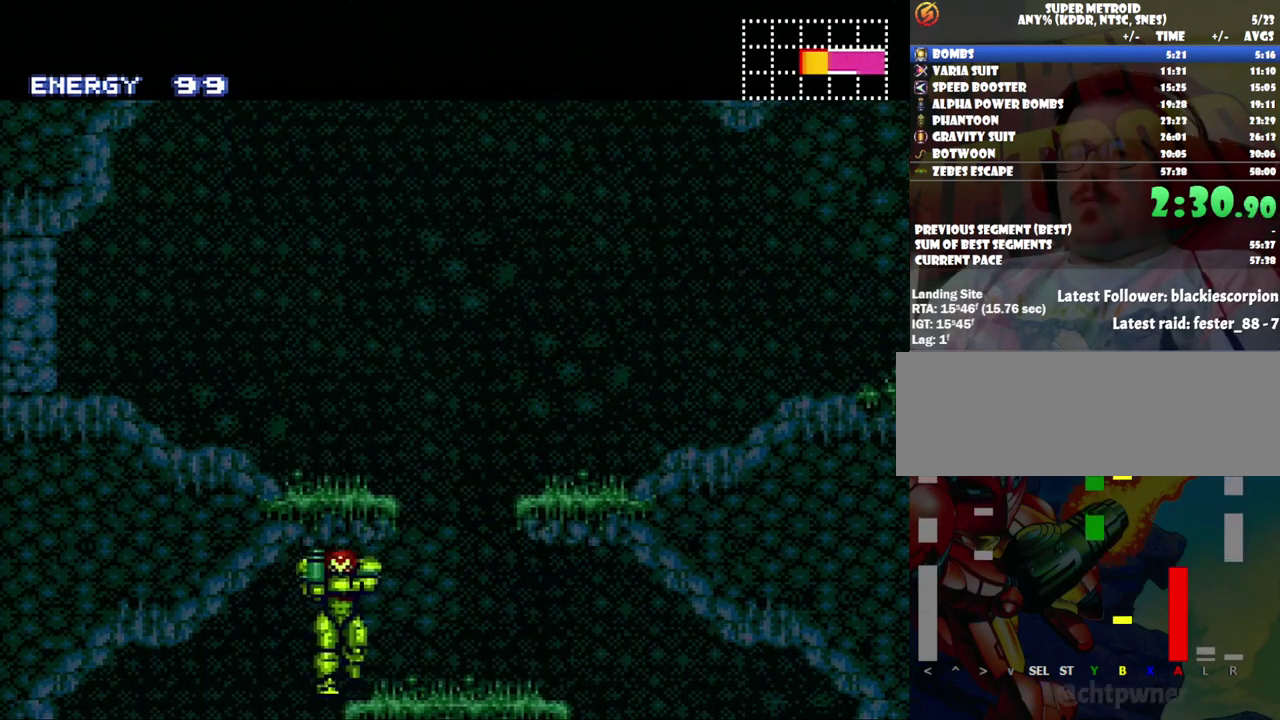
{"buttons": ["DPAD_RIGHT"], "events": [[33, "B", "up"], [133, "DPAD_LEFT", "up"], [233, "DPAD_RIGHT", "down"]]}
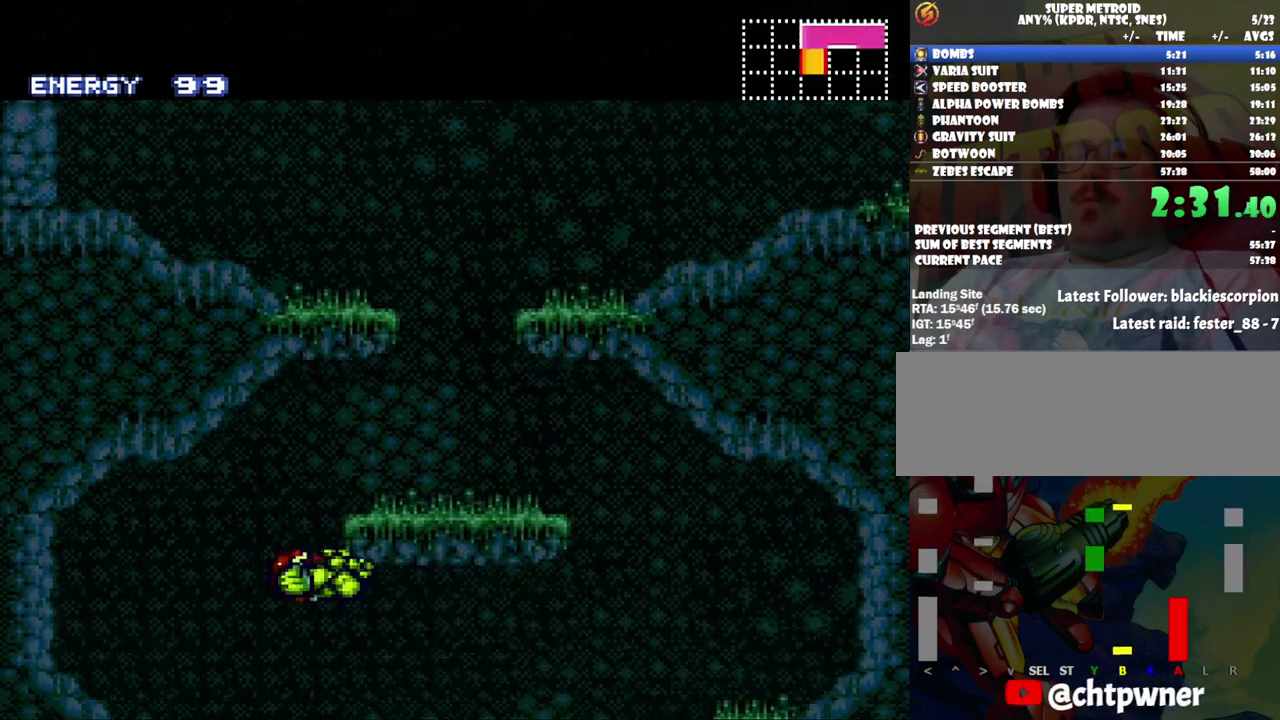
{"buttons": ["DPAD_RIGHT"], "events": []}
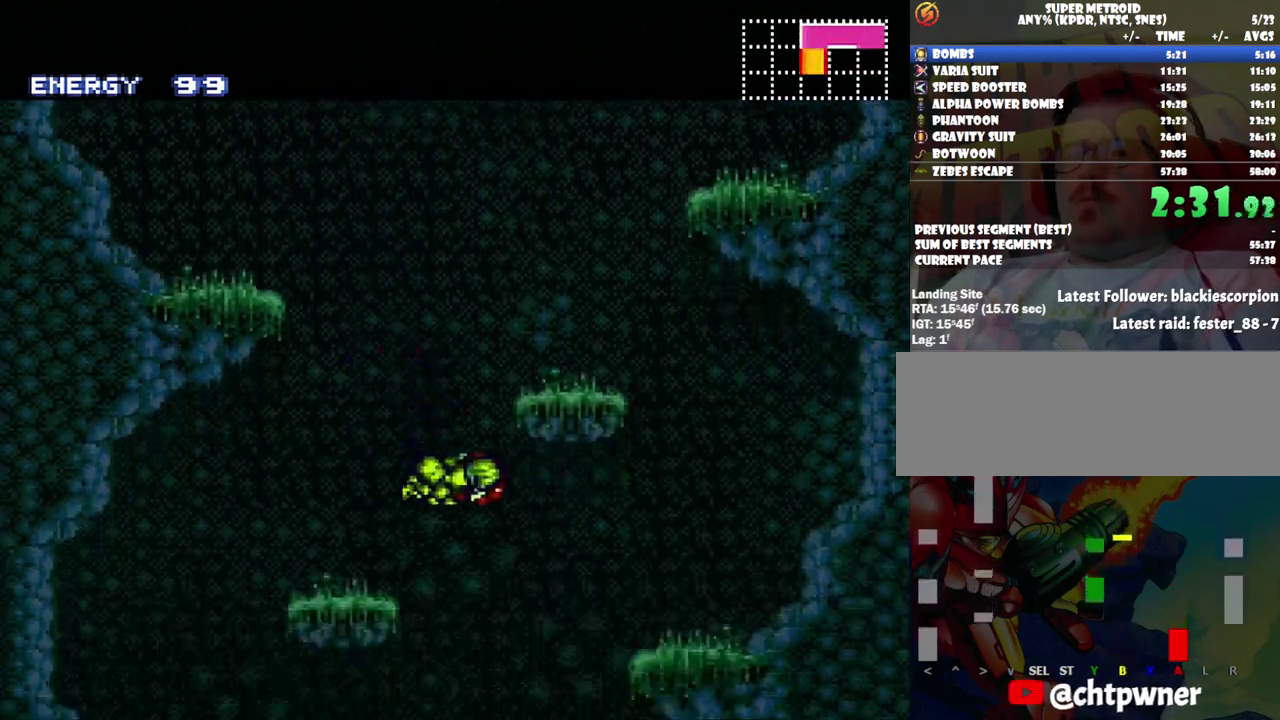
{"buttons": ["DPAD_LEFT"], "events": [[250, "DPAD_RIGHT", "up"], [283, "DPAD_LEFT", "down"]]}